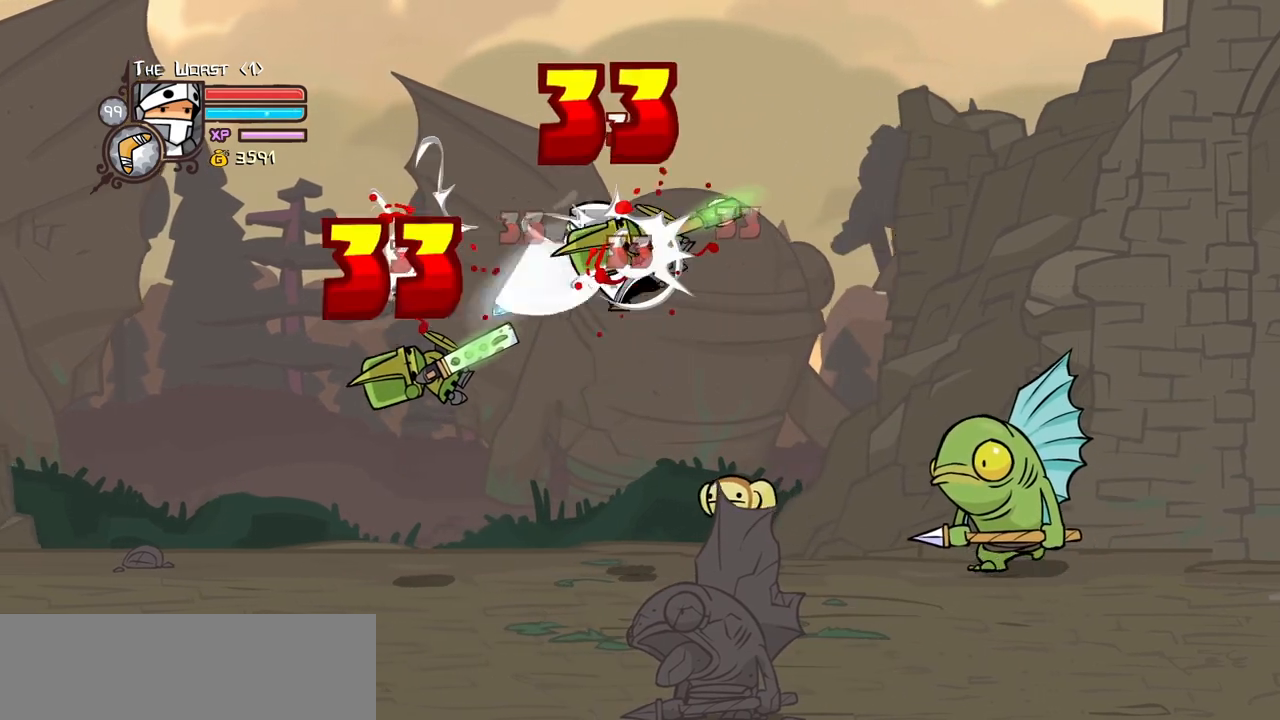
Gameplay with keyboard; each line is a JSON object with the keys held at the frame after it. "events" lists presses ("down") and releases ("up") of "block", "down", "heavy", "item", "iteml", "itemr", "jump", "left", "light", "magic", "right" and "up" between this image and that frame as [ms after this image, input, new state], when the widget could be followed in between. No other keys are recorded. Mouse input is not recorded. Key names are as the overlay labels them; some are game actions (e.g. jump) rather than physical keys.
{"keys": [], "events": [[100, "heavy", "down"], [150, "left", "up"], [150, "light", "up"], [484, "heavy", "up"]]}
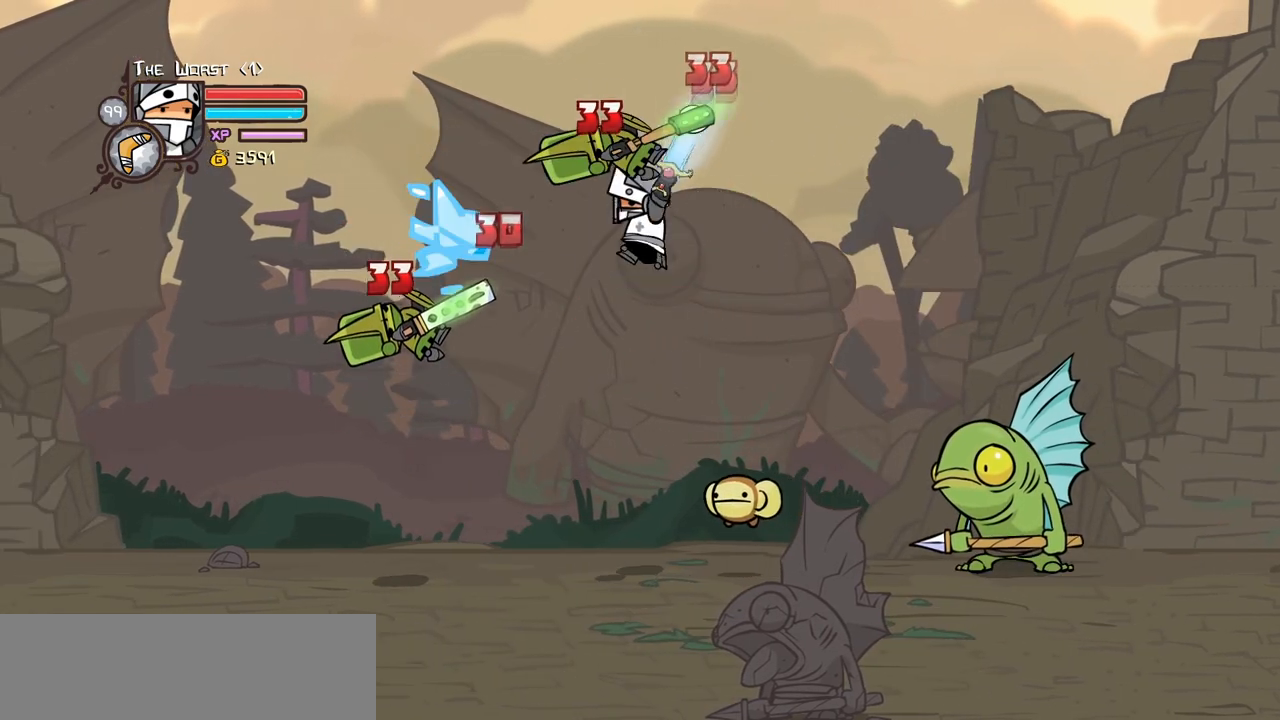
{"keys": ["heavy"], "events": [[67, "light", "down"], [117, "left", "down"], [167, "heavy", "down"], [267, "light", "up"], [300, "left", "up"], [400, "heavy", "up"], [450, "heavy", "down"]]}
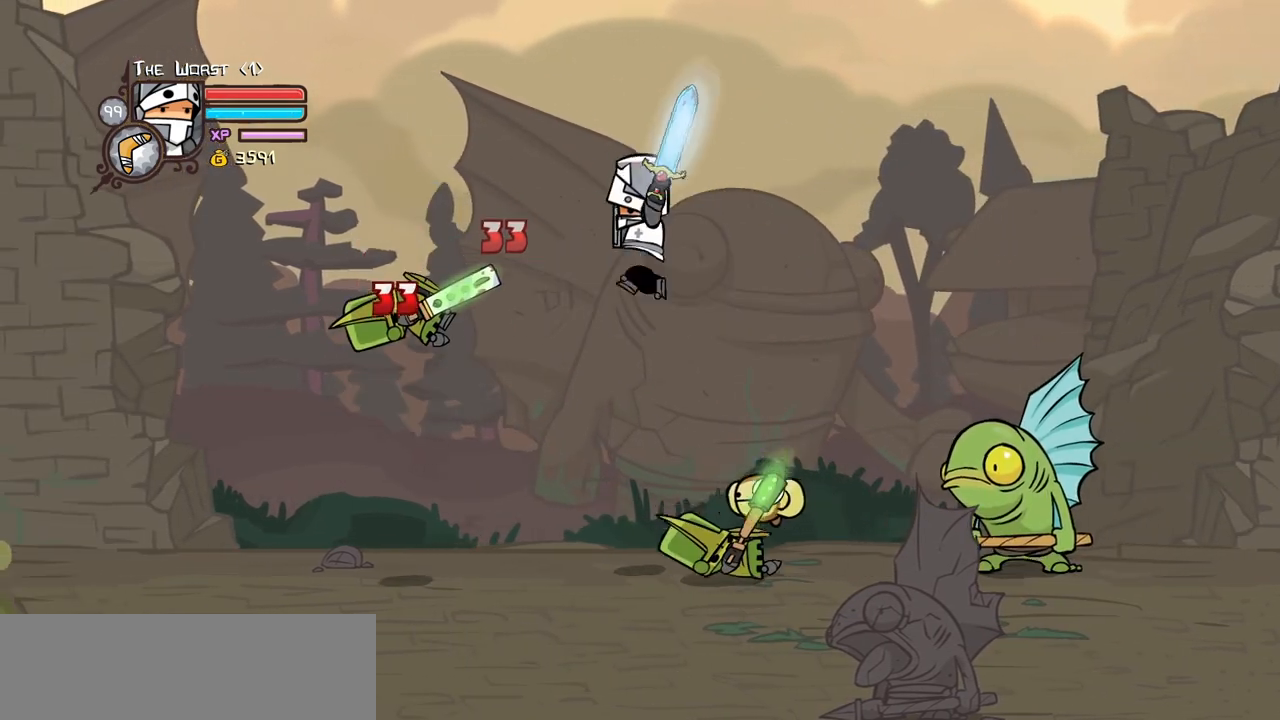
{"keys": ["down", "right"], "events": [[184, "heavy", "up"], [367, "down", "down"], [367, "right", "down"]]}
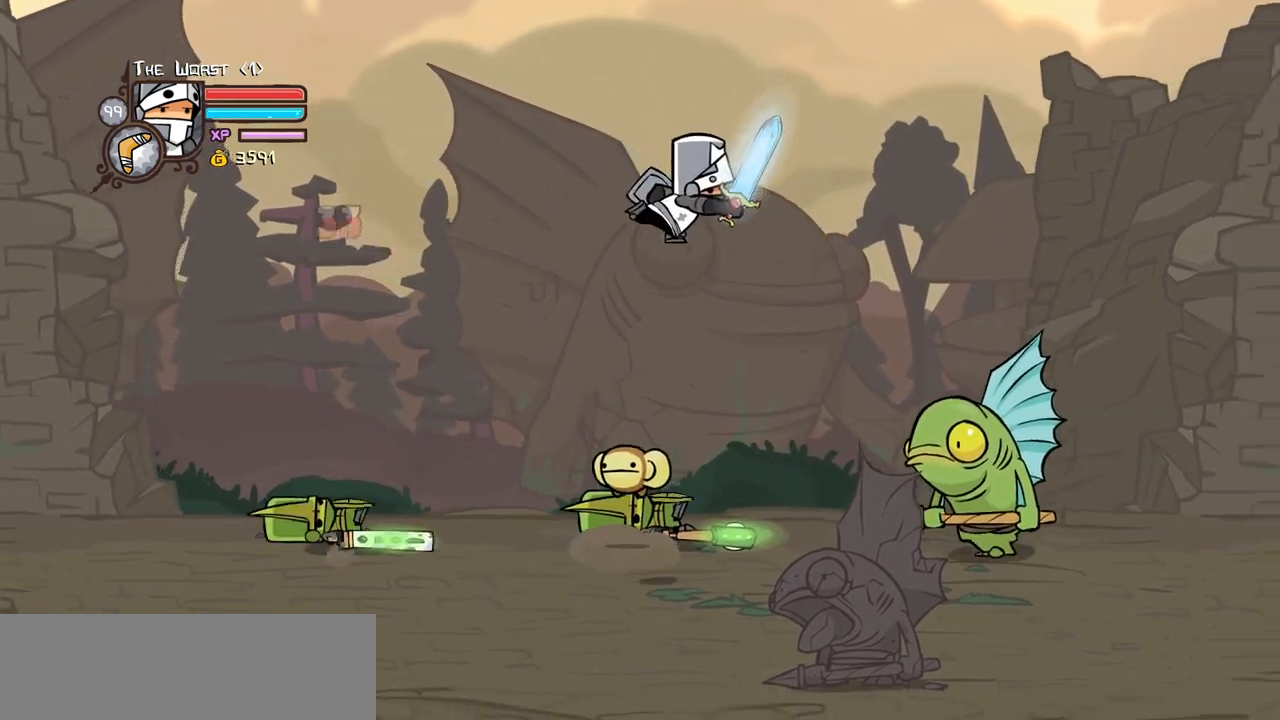
{"keys": ["right"], "events": [[50, "down", "up"]]}
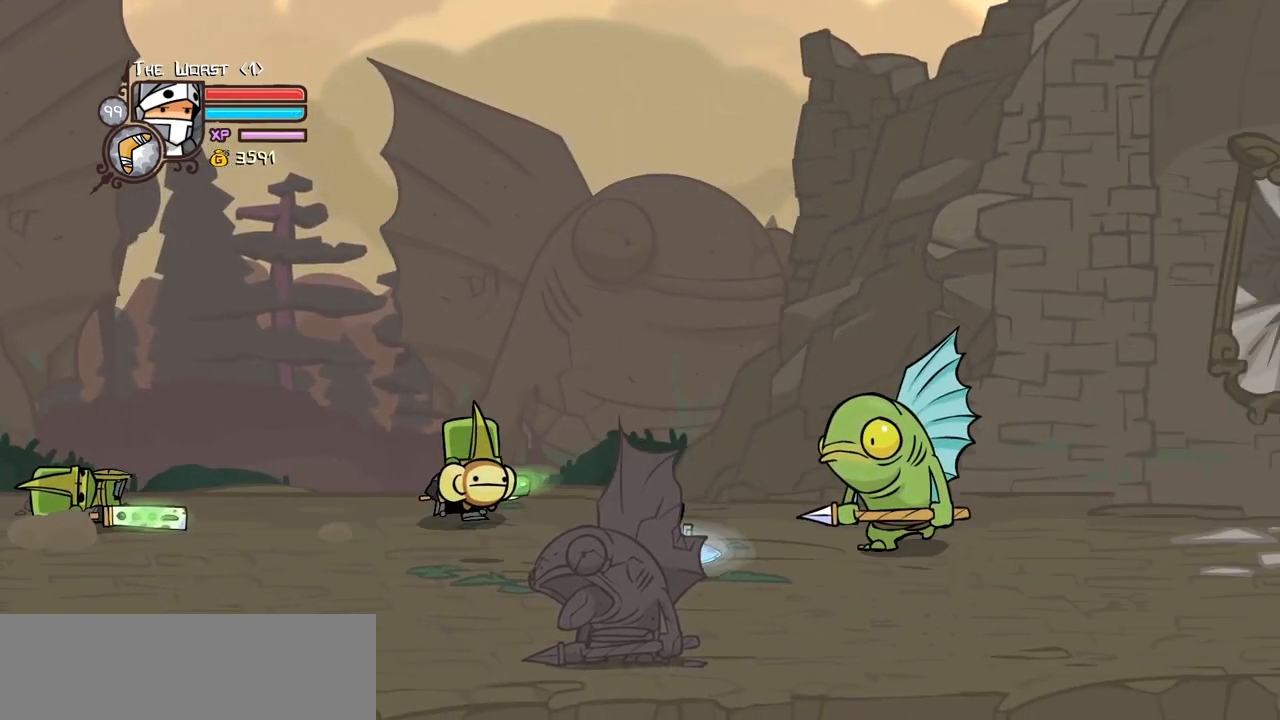
{"keys": ["light"], "events": [[34, "up", "down"], [167, "left", "down"], [217, "jump", "down"], [217, "right", "up"], [267, "light", "down"], [317, "up", "up"], [350, "jump", "up"], [350, "left", "up"], [400, "light", "up"], [450, "light", "down"]]}
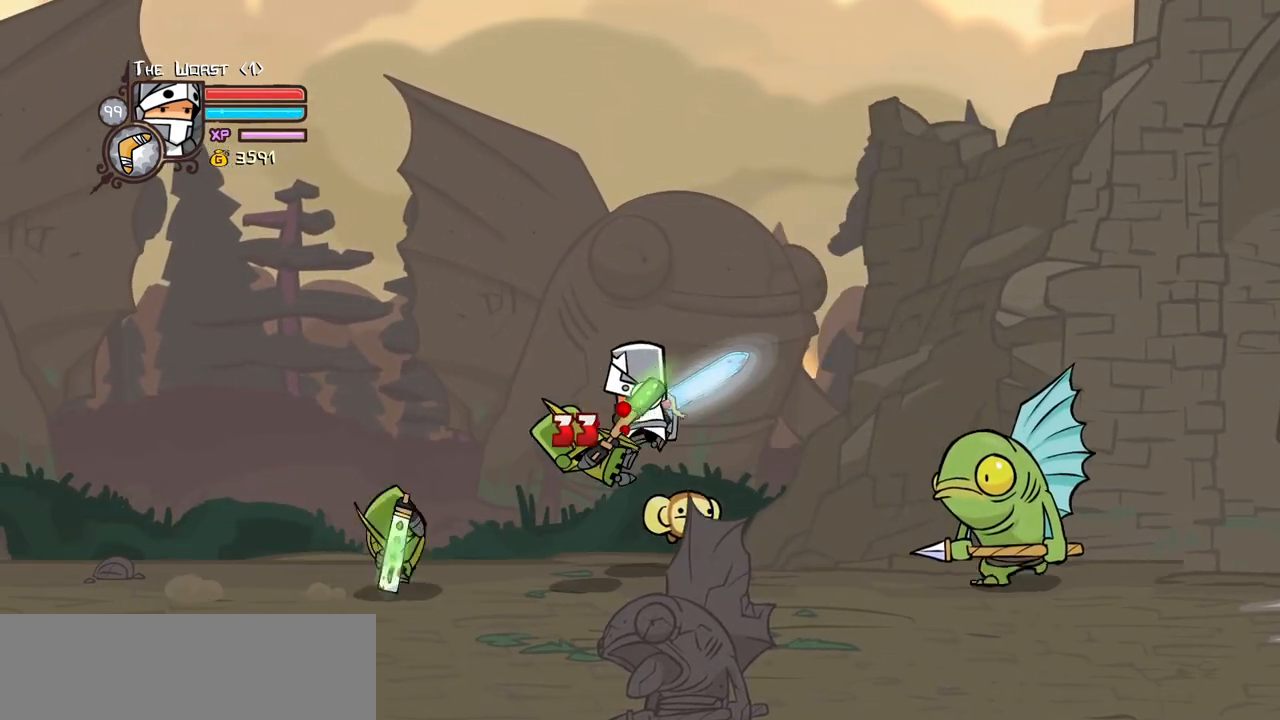
{"keys": ["light"], "events": [[134, "light", "up"], [184, "left", "down"], [184, "light", "down"], [317, "left", "up"], [317, "light", "up"], [417, "light", "down"]]}
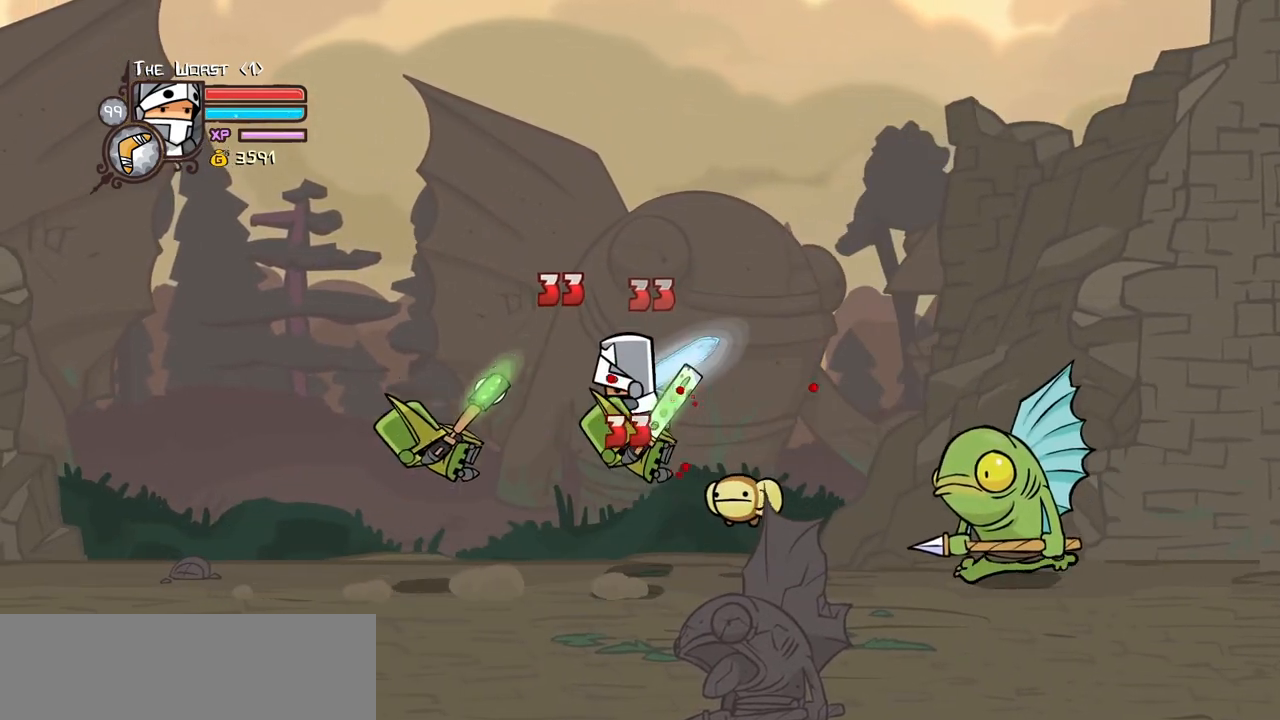
{"keys": [], "events": [[17, "left", "down"], [50, "light", "up"], [100, "light", "down"], [200, "heavy", "down"], [300, "light", "up"], [334, "left", "up"], [484, "heavy", "up"]]}
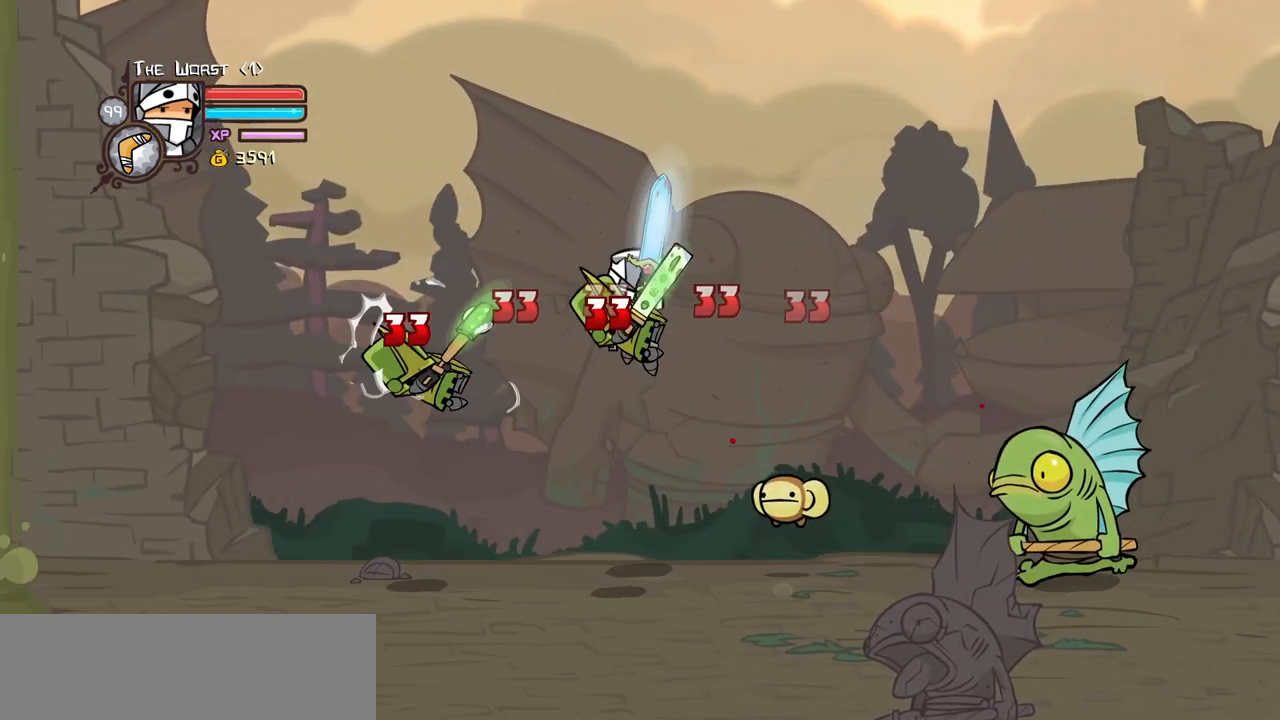
{"keys": ["heavy", "left", "light"], "events": [[34, "heavy", "down"], [217, "heavy", "up"], [267, "heavy", "down"], [350, "left", "down"], [450, "light", "down"]]}
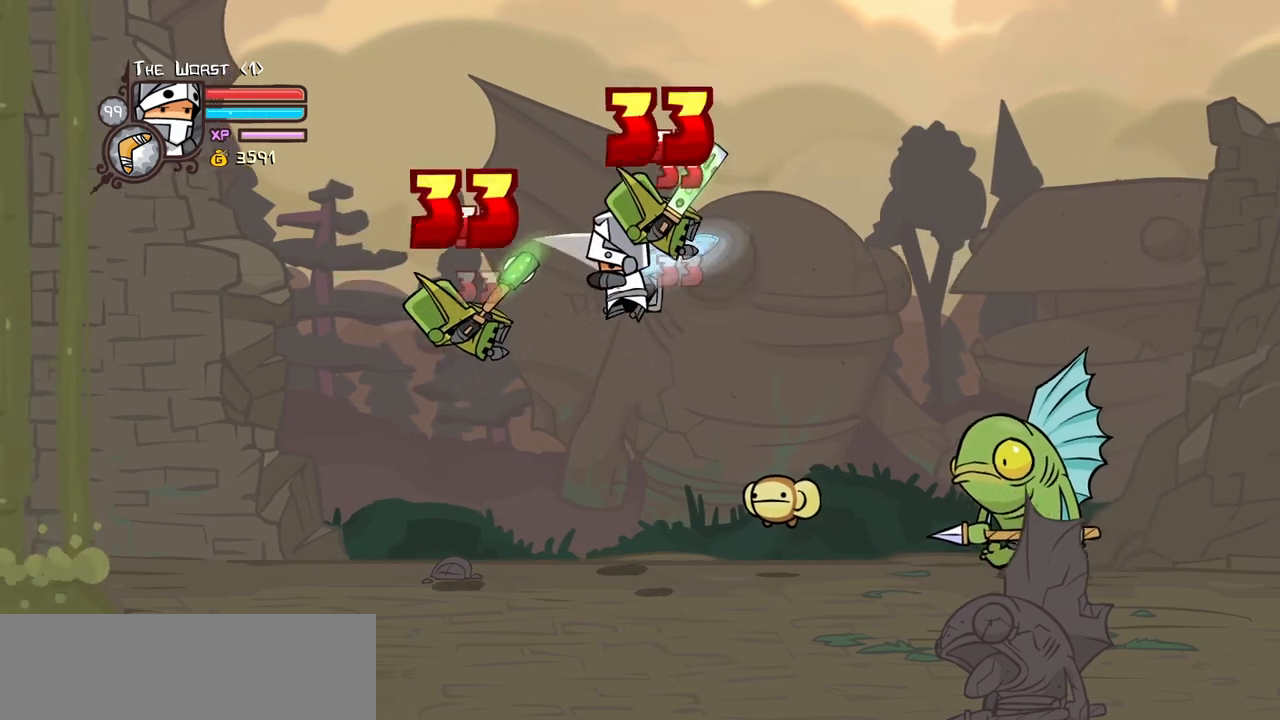
{"keys": ["heavy"], "events": [[50, "heavy", "up"], [134, "heavy", "down"], [234, "light", "up"], [284, "left", "up"], [417, "heavy", "up"], [467, "heavy", "down"]]}
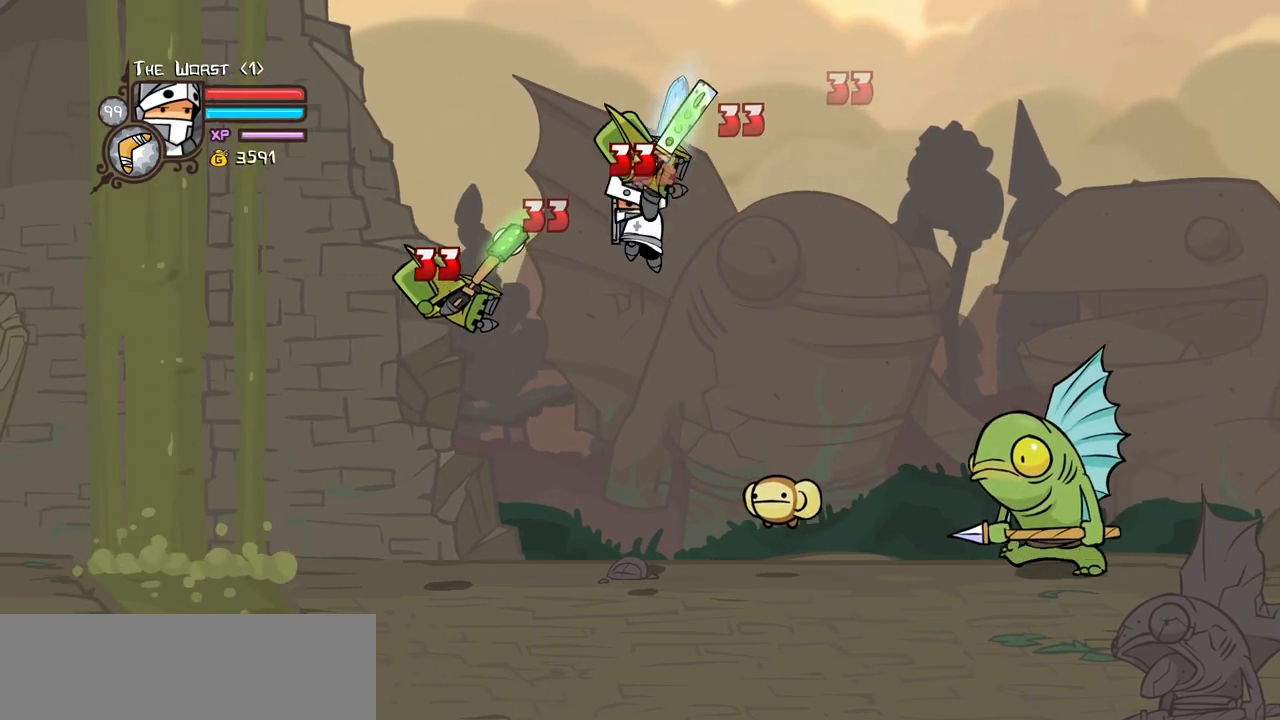
{"keys": ["heavy", "left"], "events": [[200, "heavy", "up"], [300, "light", "down"], [334, "left", "down"], [384, "heavy", "down"], [484, "light", "up"]]}
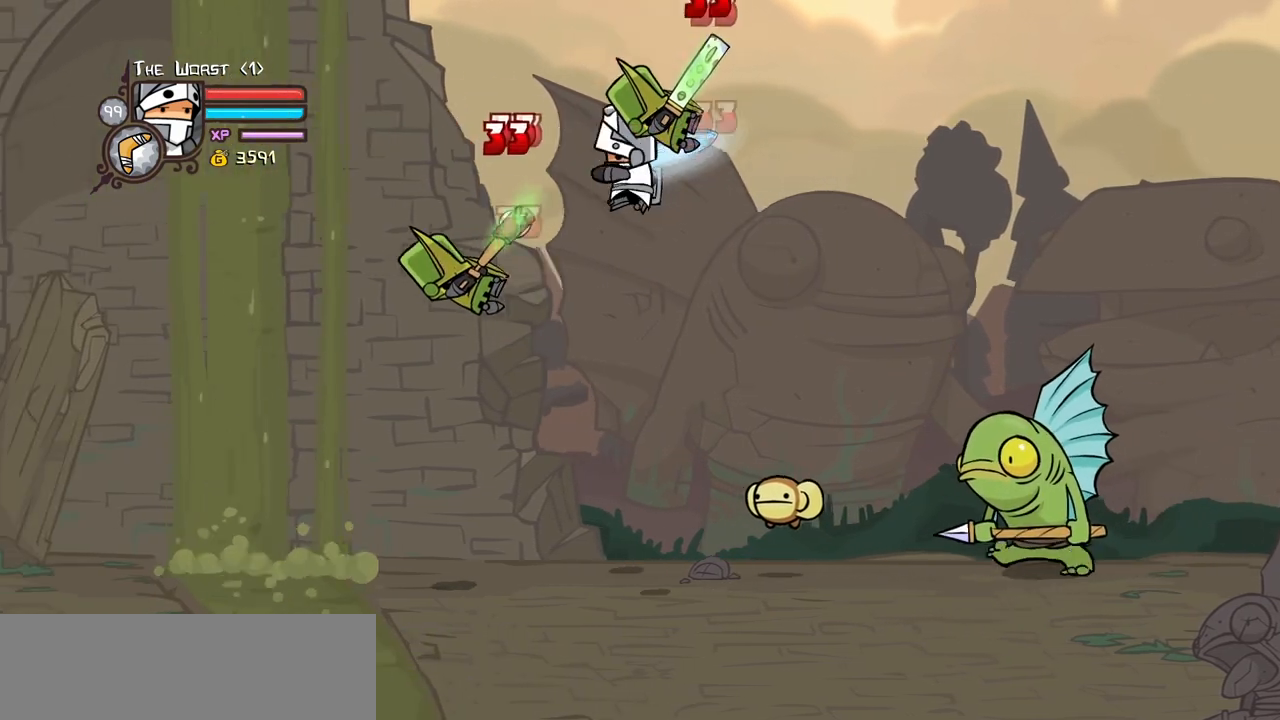
{"keys": [], "events": [[34, "left", "up"], [267, "heavy", "up"]]}
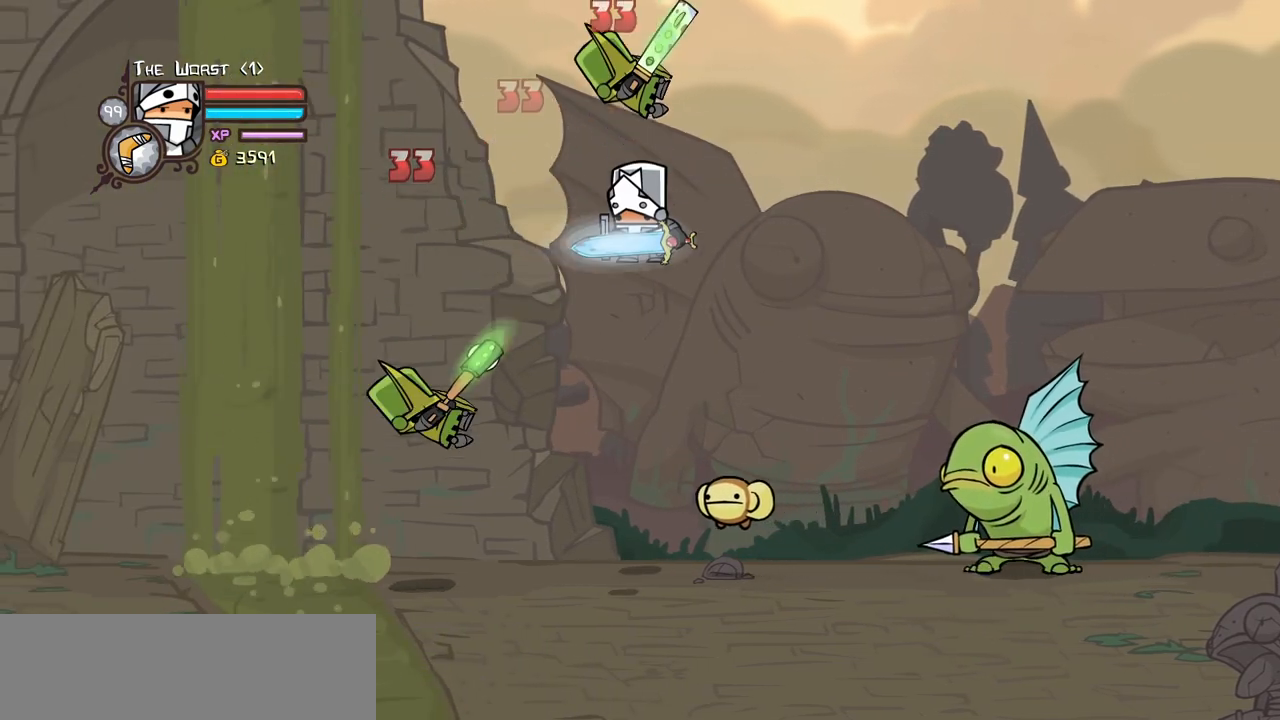
{"keys": ["heavy"], "events": [[84, "light", "down"], [184, "heavy", "down"], [234, "light", "up"], [417, "heavy", "up"], [467, "heavy", "down"]]}
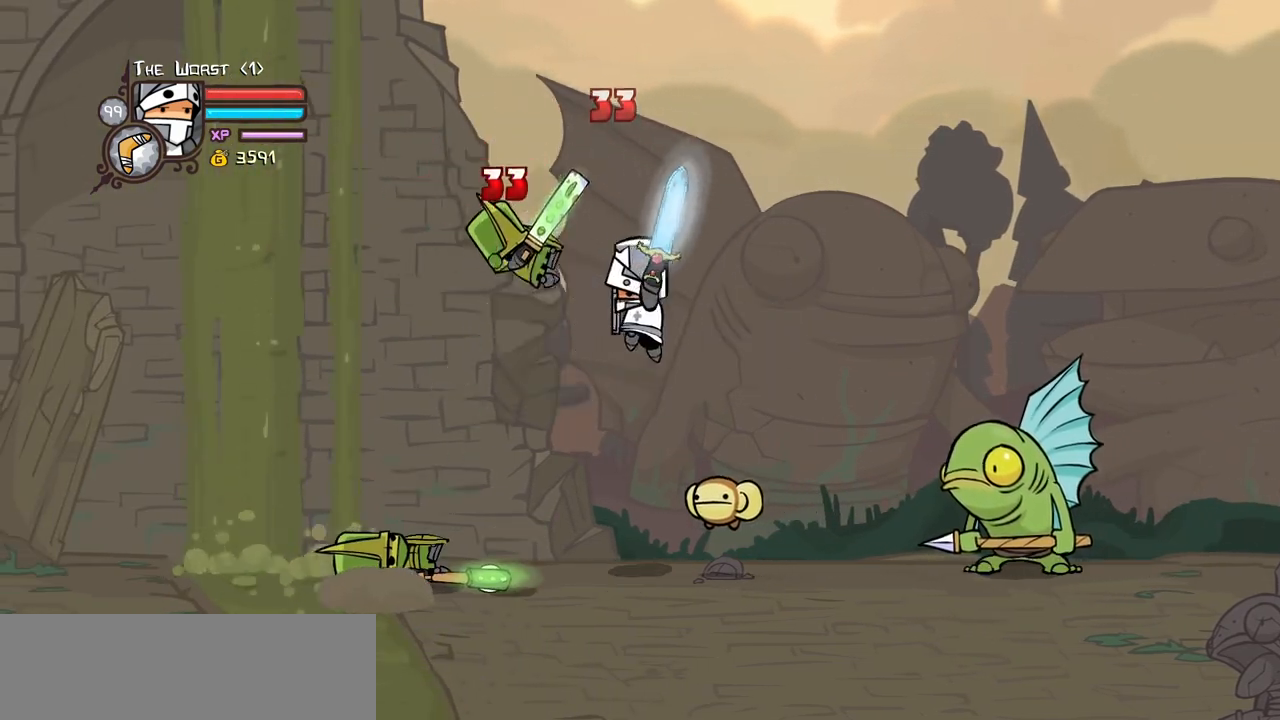
{"keys": ["heavy", "left"], "events": [[250, "heavy", "up"], [284, "light", "down"], [384, "heavy", "down"], [434, "left", "down"], [484, "light", "up"]]}
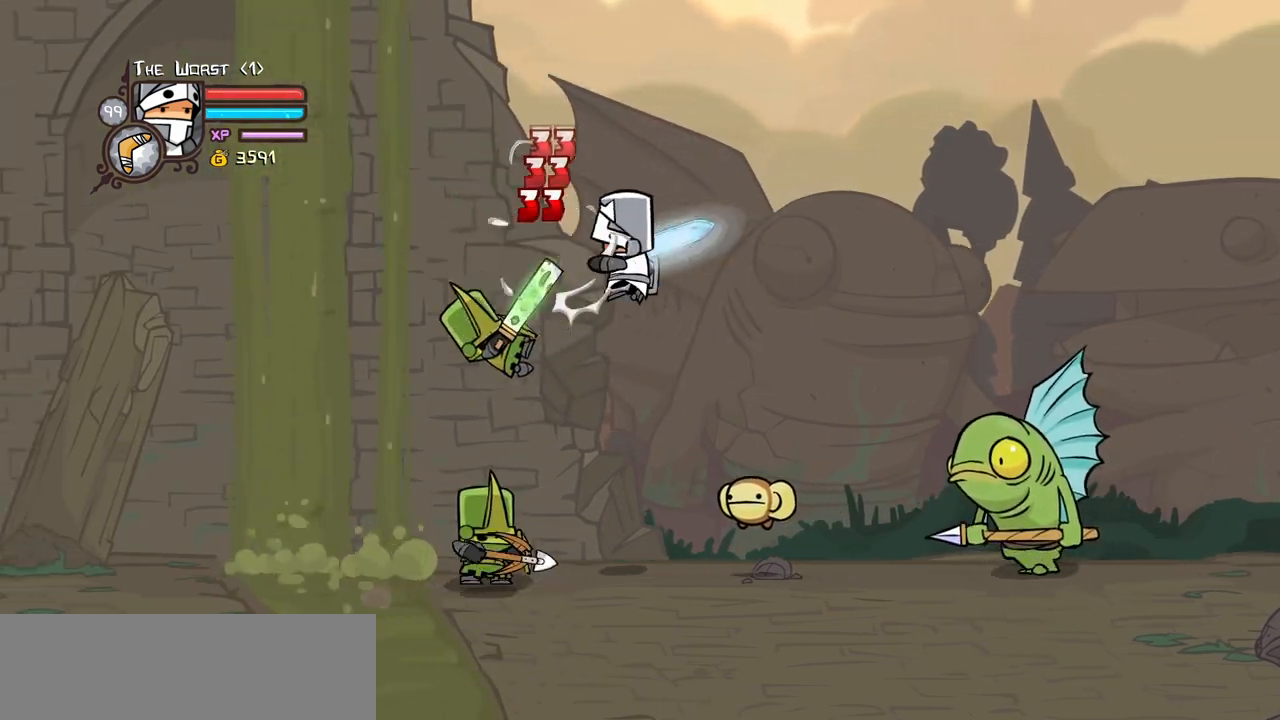
{"keys": ["heavy", "left", "light"], "events": [[117, "left", "up"], [217, "heavy", "up"], [300, "left", "down"], [350, "light", "down"], [500, "heavy", "down"]]}
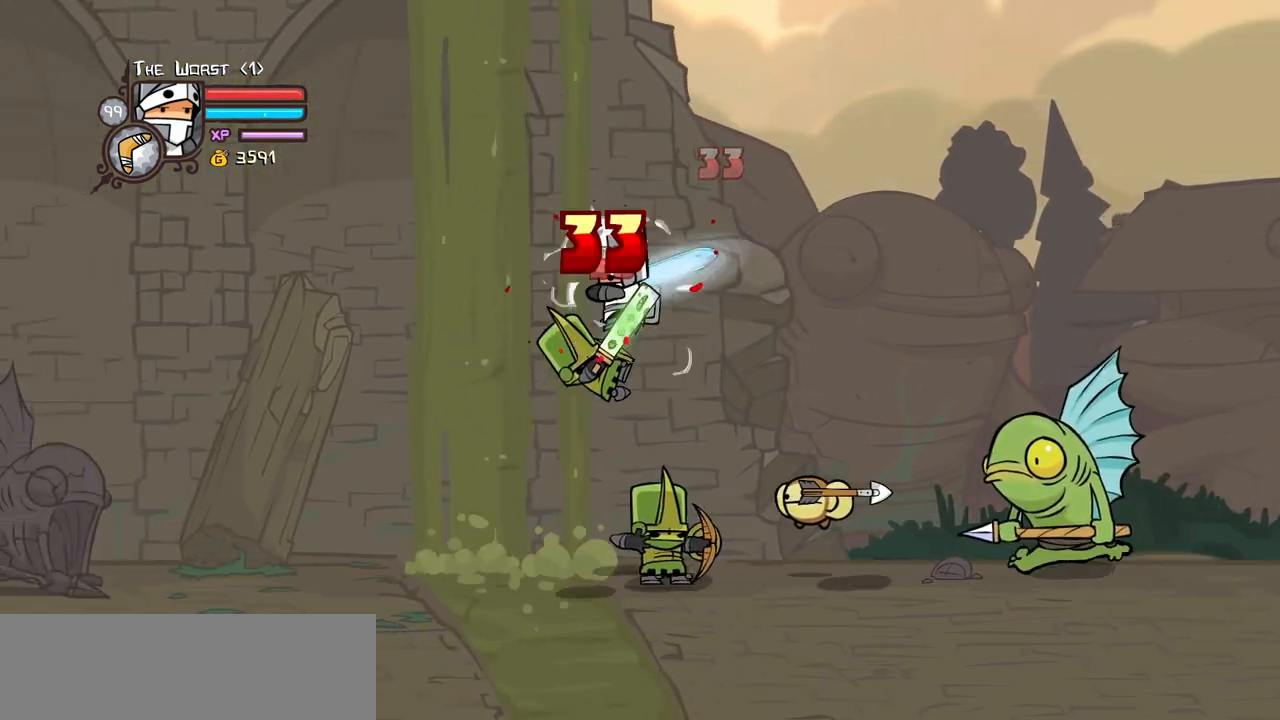
{"keys": ["down", "left"], "events": [[50, "light", "up"], [84, "left", "up"], [284, "heavy", "up"], [317, "left", "down"], [467, "down", "down"]]}
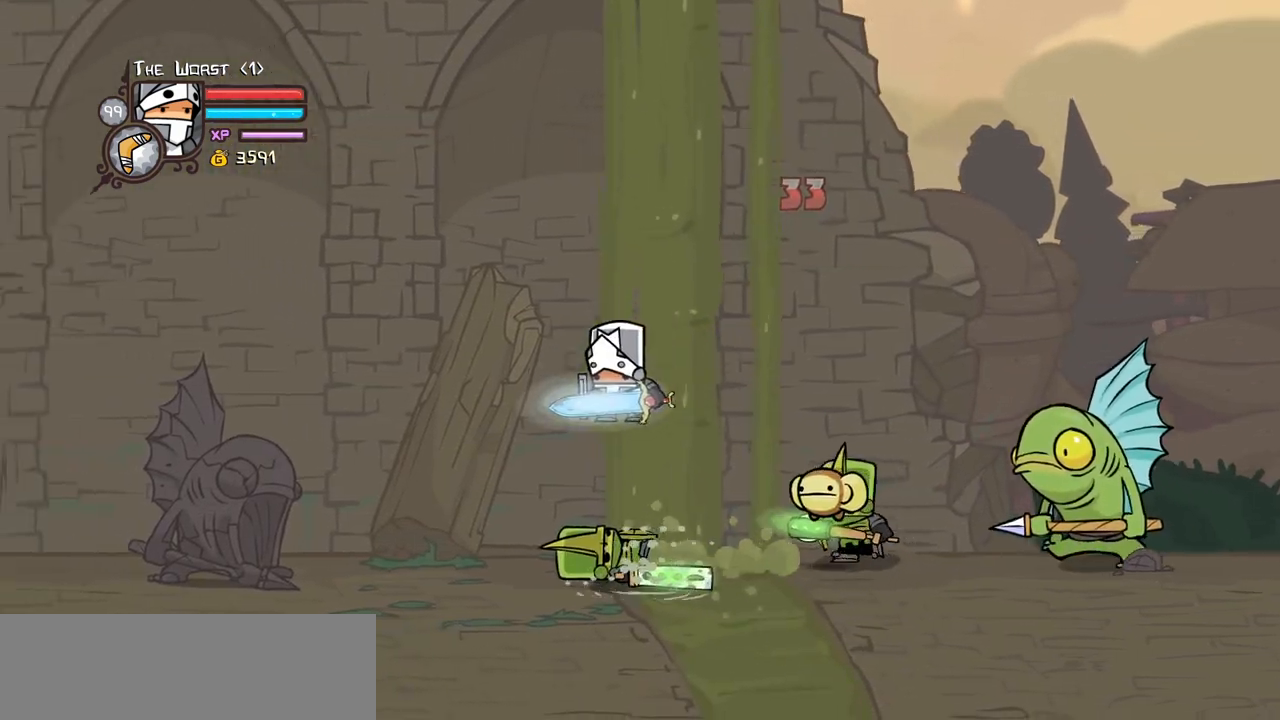
{"keys": ["jump", "light", "right"], "events": [[100, "down", "up"], [250, "up", "down"], [384, "right", "down"], [434, "jump", "down"], [434, "left", "up"], [484, "light", "down"], [484, "up", "up"]]}
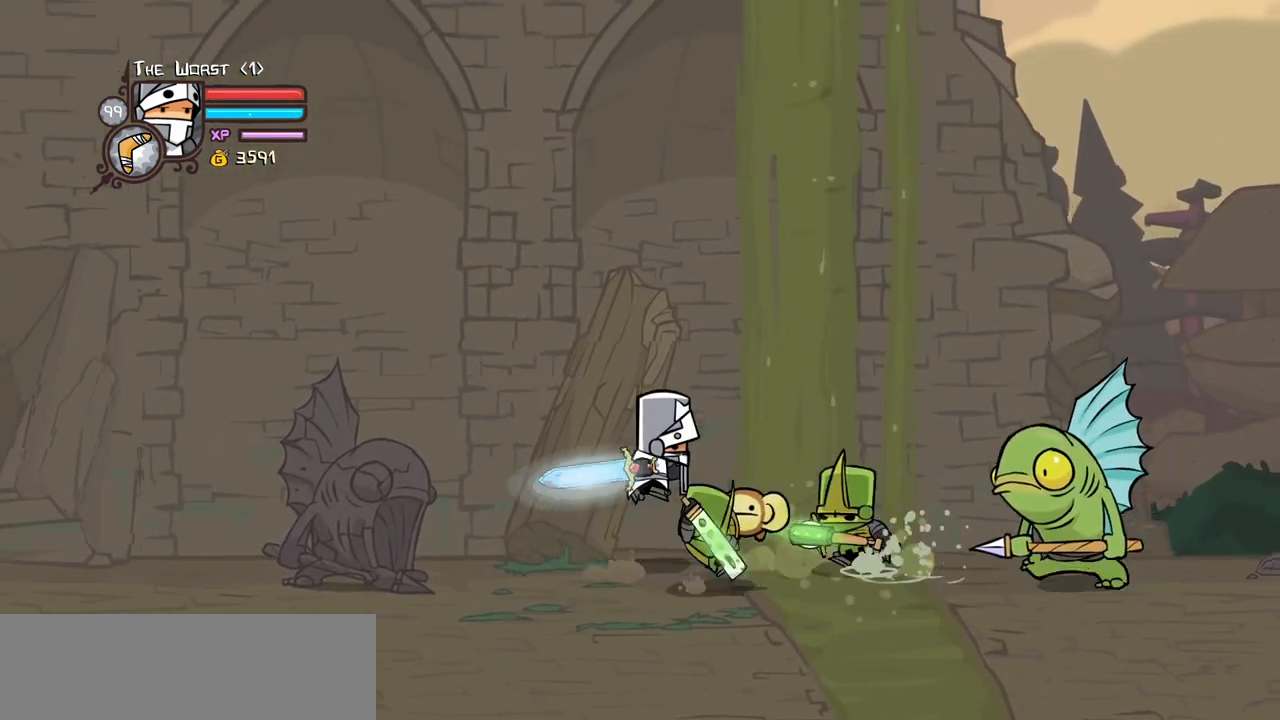
{"keys": ["heavy", "right"], "events": [[67, "jump", "up"], [67, "right", "up"], [117, "light", "up"], [167, "right", "down"], [217, "light", "down"], [317, "right", "up"], [350, "heavy", "down"], [350, "right", "down"], [400, "light", "up"]]}
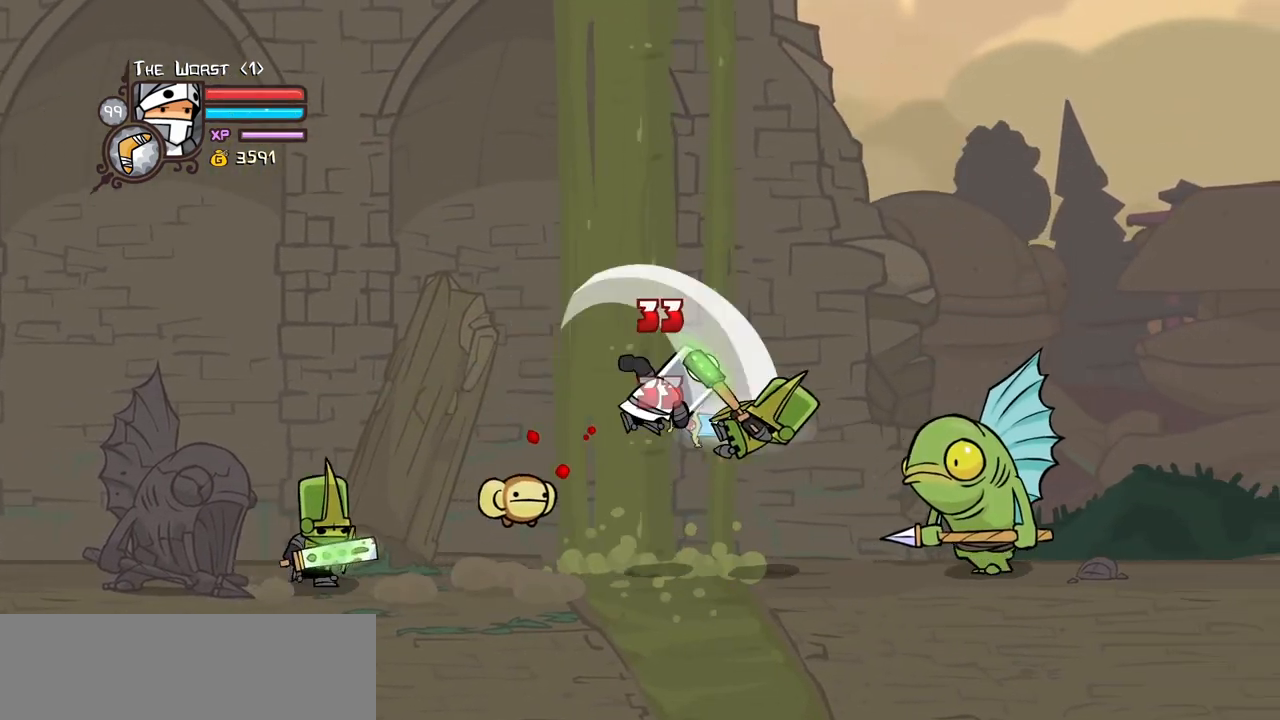
{"keys": ["left"], "events": [[134, "heavy", "up"], [184, "heavy", "down"], [367, "heavy", "up"], [367, "left", "down"], [367, "right", "up"]]}
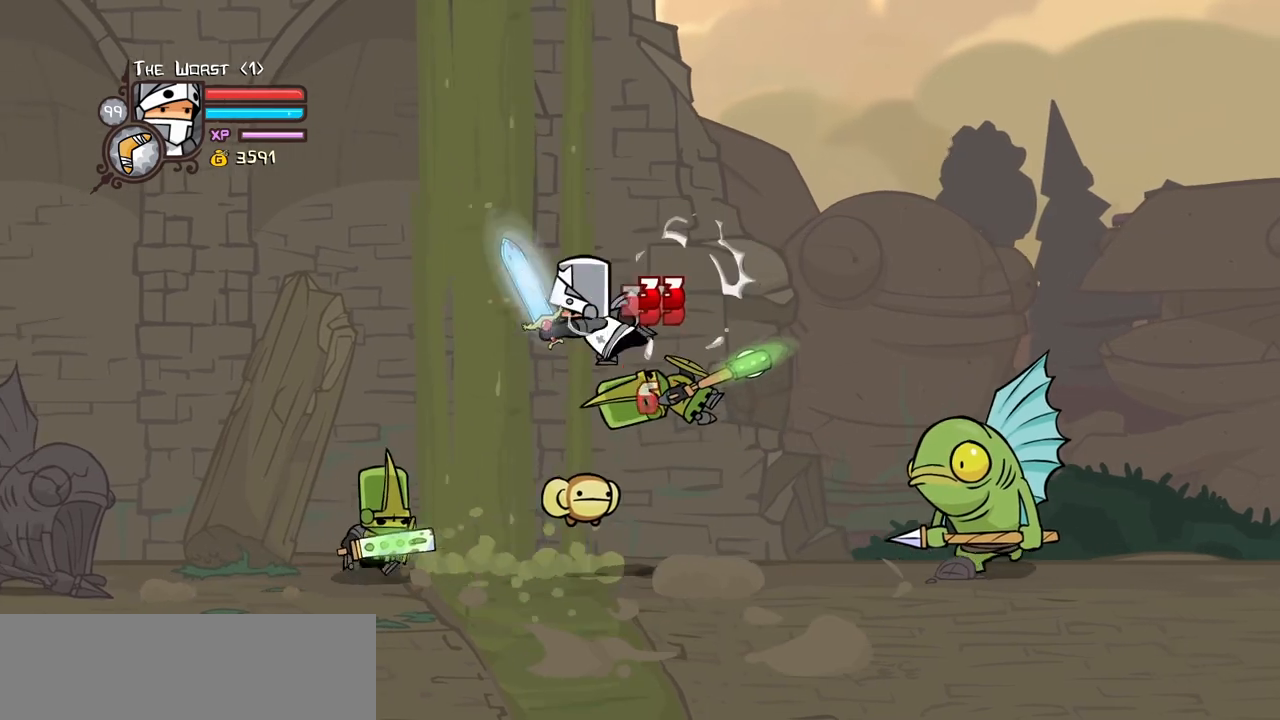
{"keys": ["left", "light"], "events": [[17, "left", "up"], [17, "light", "down"], [100, "left", "down"], [200, "light", "up"], [250, "left", "up"], [250, "light", "down"], [334, "left", "down"], [384, "light", "up"], [434, "light", "down"]]}
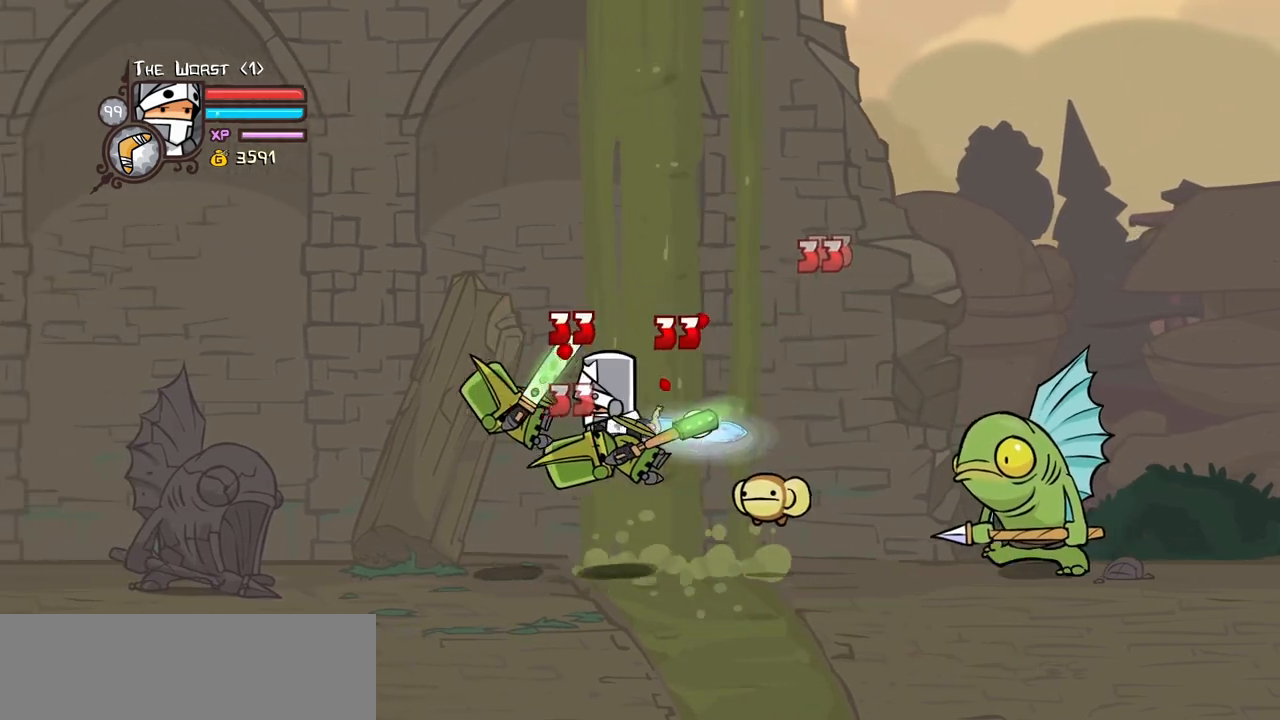
{"keys": ["left", "light"], "events": [[34, "left", "up"], [67, "heavy", "down"], [117, "light", "up"], [300, "light", "down"], [350, "heavy", "up"], [350, "left", "down"]]}
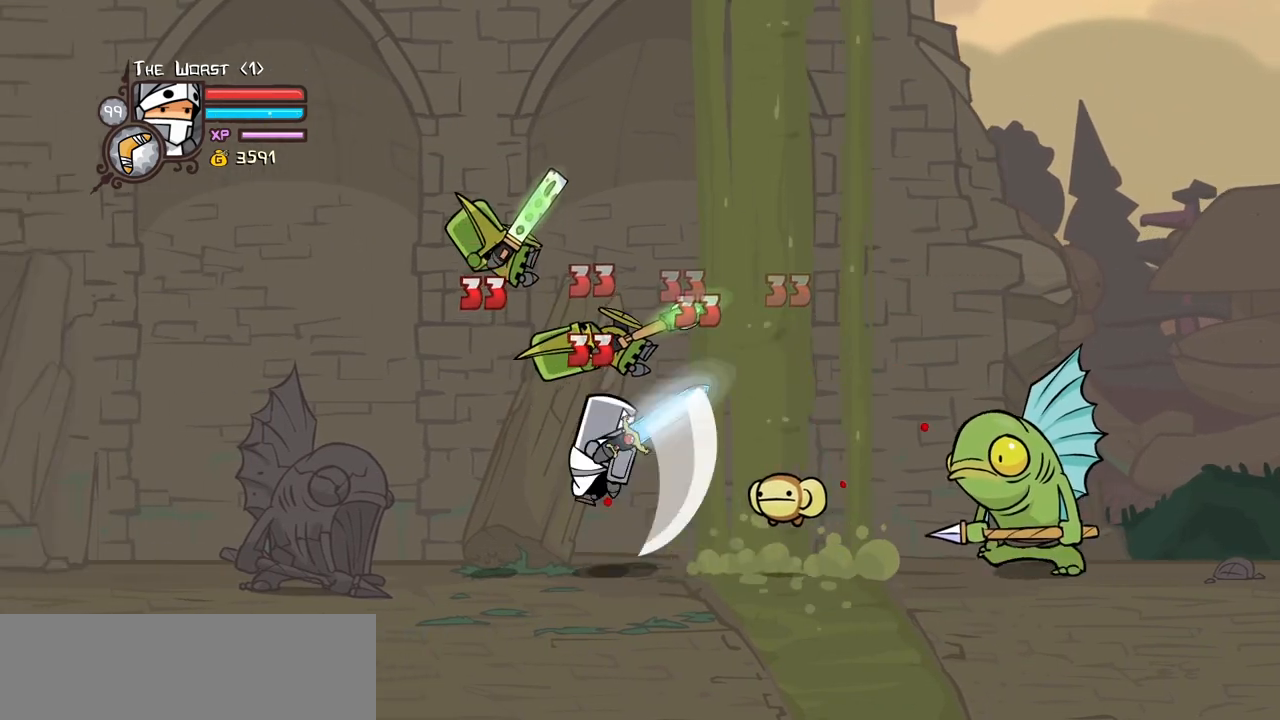
{"keys": ["left"], "events": [[50, "left", "up"], [84, "light", "up"], [184, "light", "down"], [234, "heavy", "down"], [234, "left", "down"], [367, "left", "up"], [367, "light", "up"], [467, "heavy", "up"], [467, "left", "down"]]}
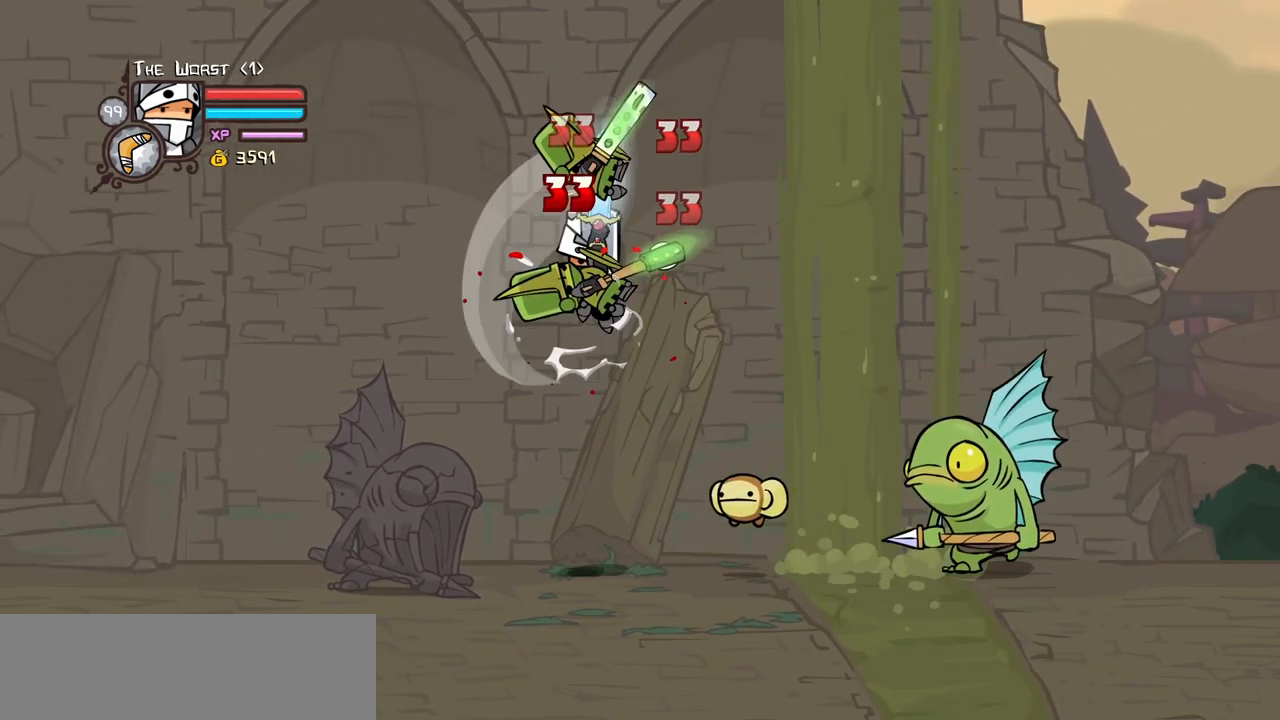
{"keys": ["heavy", "light", "right"], "events": [[17, "heavy", "down"], [100, "right", "down"], [150, "left", "up"], [200, "right", "up"], [250, "heavy", "up"], [300, "light", "down"], [434, "heavy", "down"], [484, "right", "down"]]}
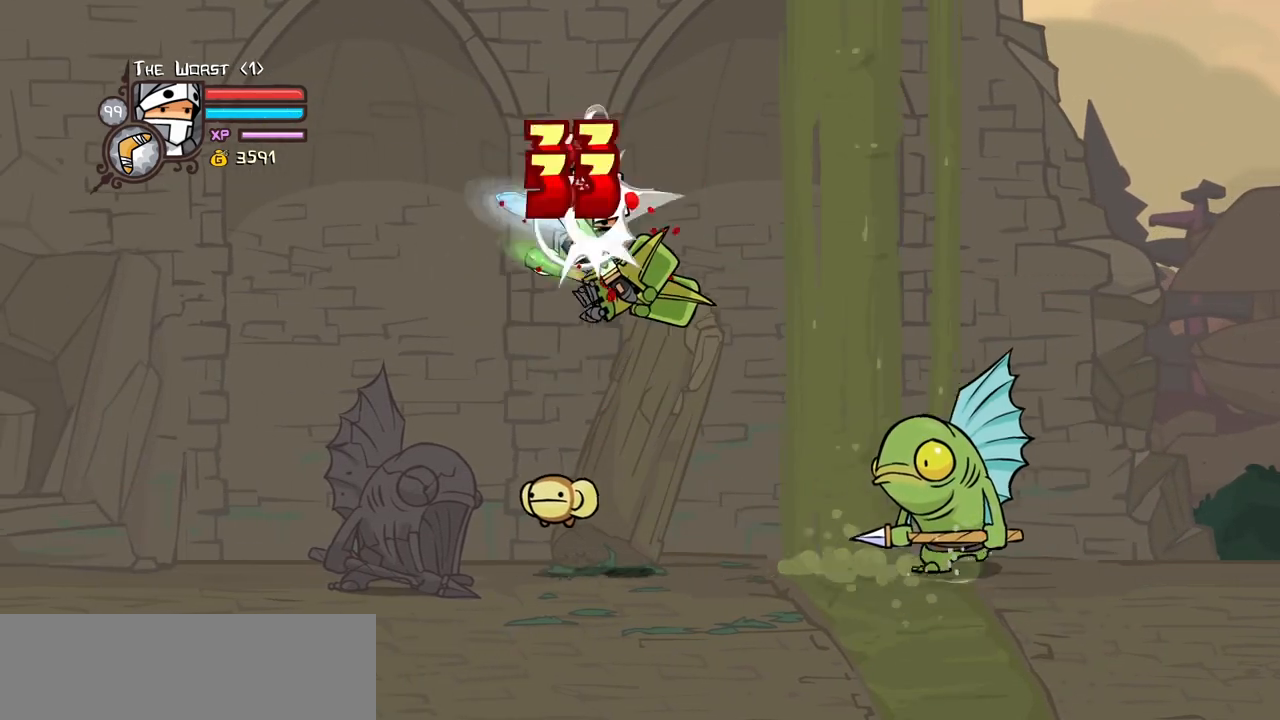
{"keys": ["heavy", "light", "right"], "events": [[34, "light", "up"], [117, "right", "up"], [267, "heavy", "up"], [400, "light", "down"], [500, "heavy", "down"], [500, "right", "down"]]}
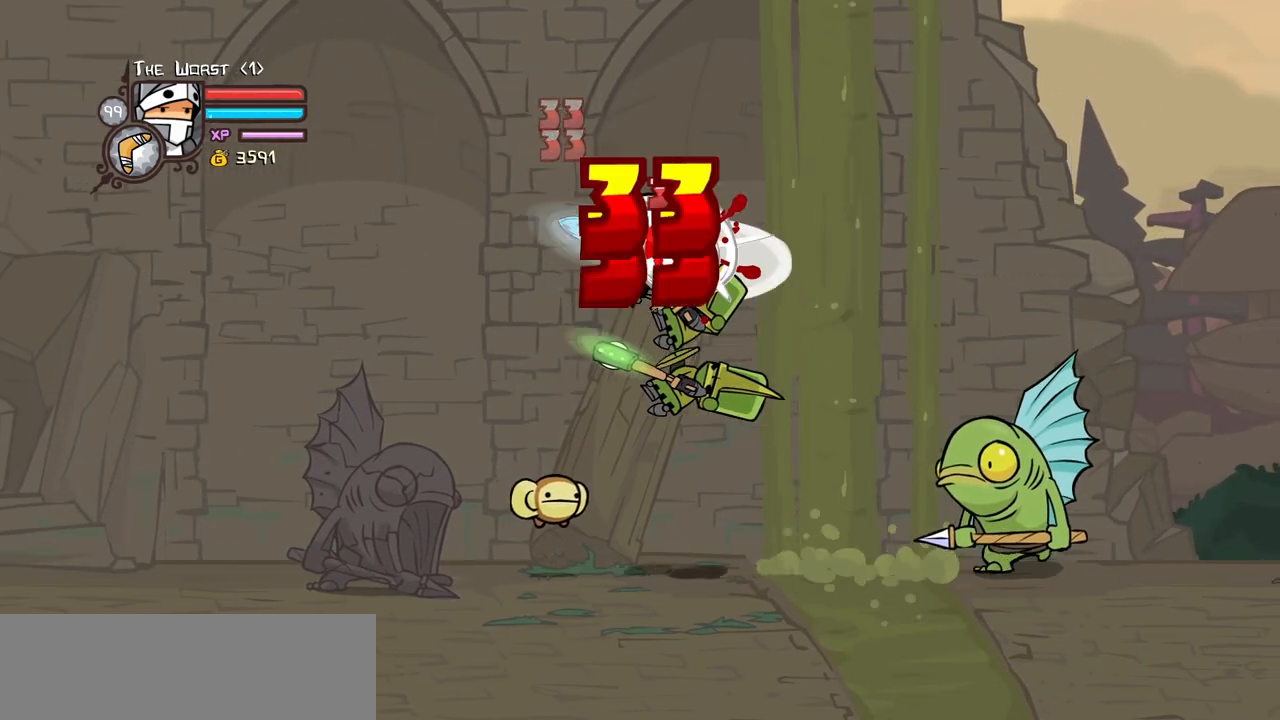
{"keys": ["left"], "events": [[84, "light", "up"], [134, "right", "up"], [284, "heavy", "up"], [417, "left", "down"]]}
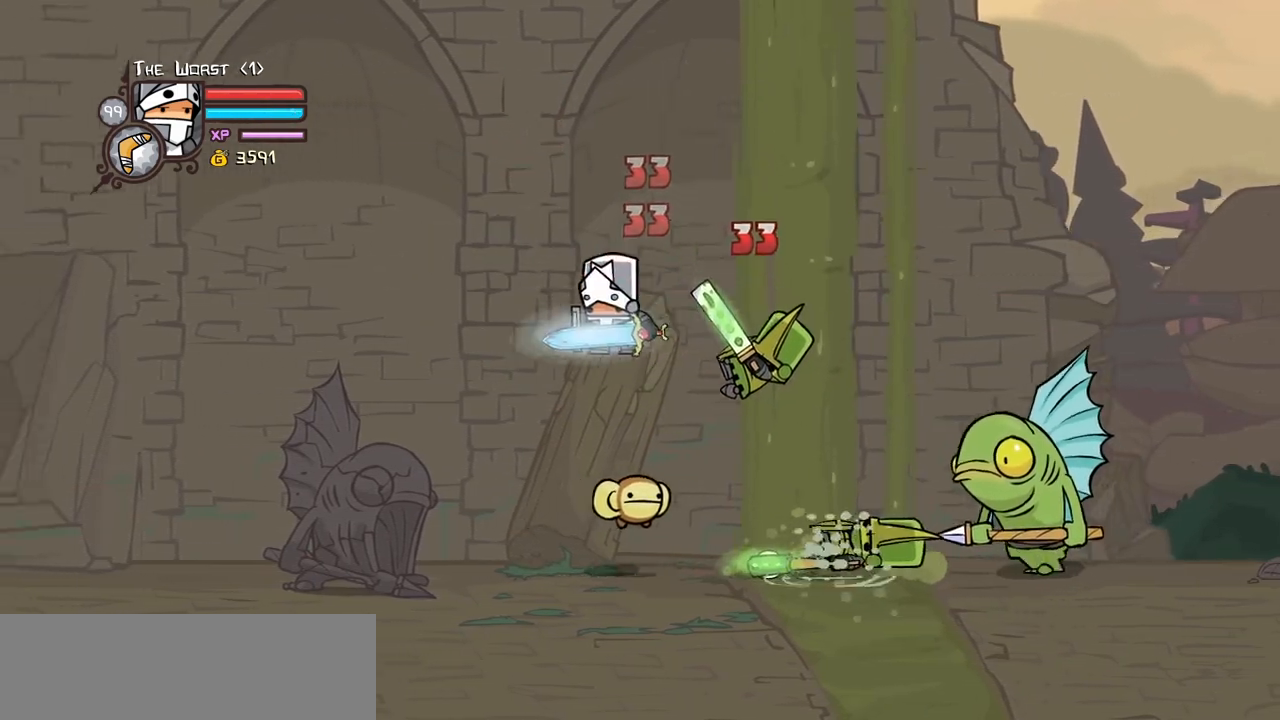
{"keys": ["left"], "events": []}
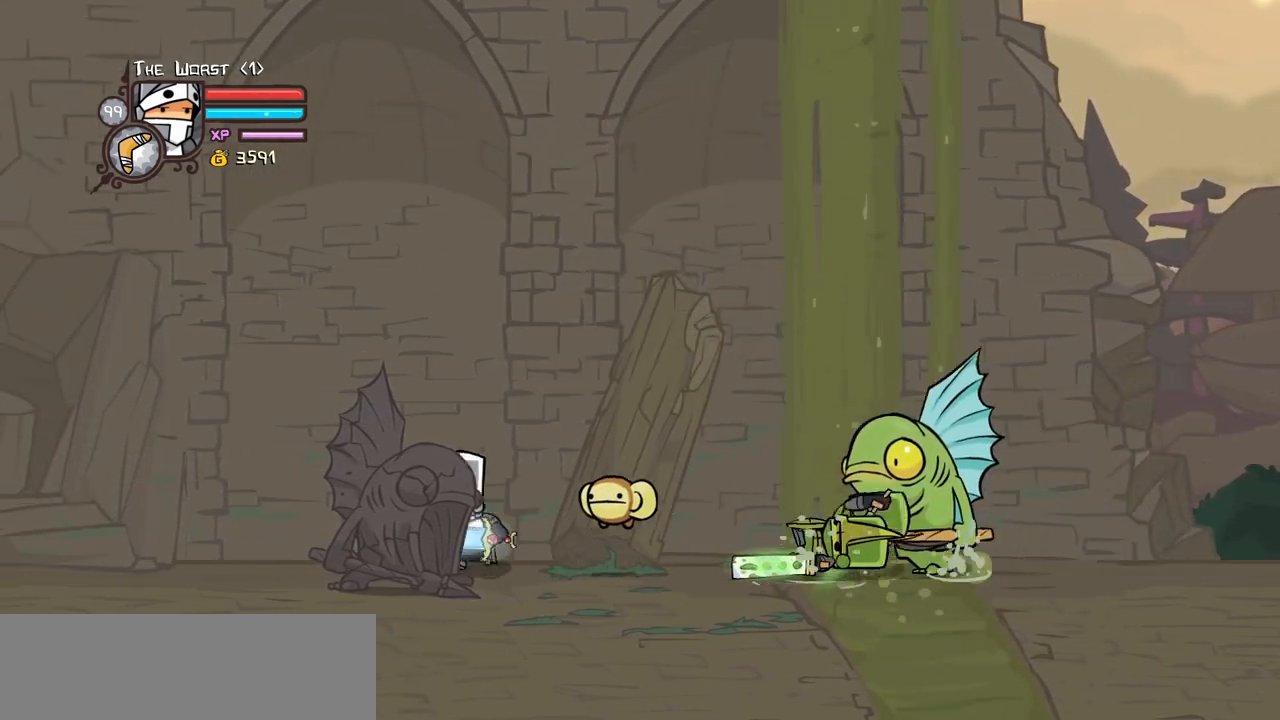
{"keys": ["heavy", "jump", "right"], "events": [[67, "left", "up"], [67, "right", "down"], [350, "jump", "down"], [400, "heavy", "down"]]}
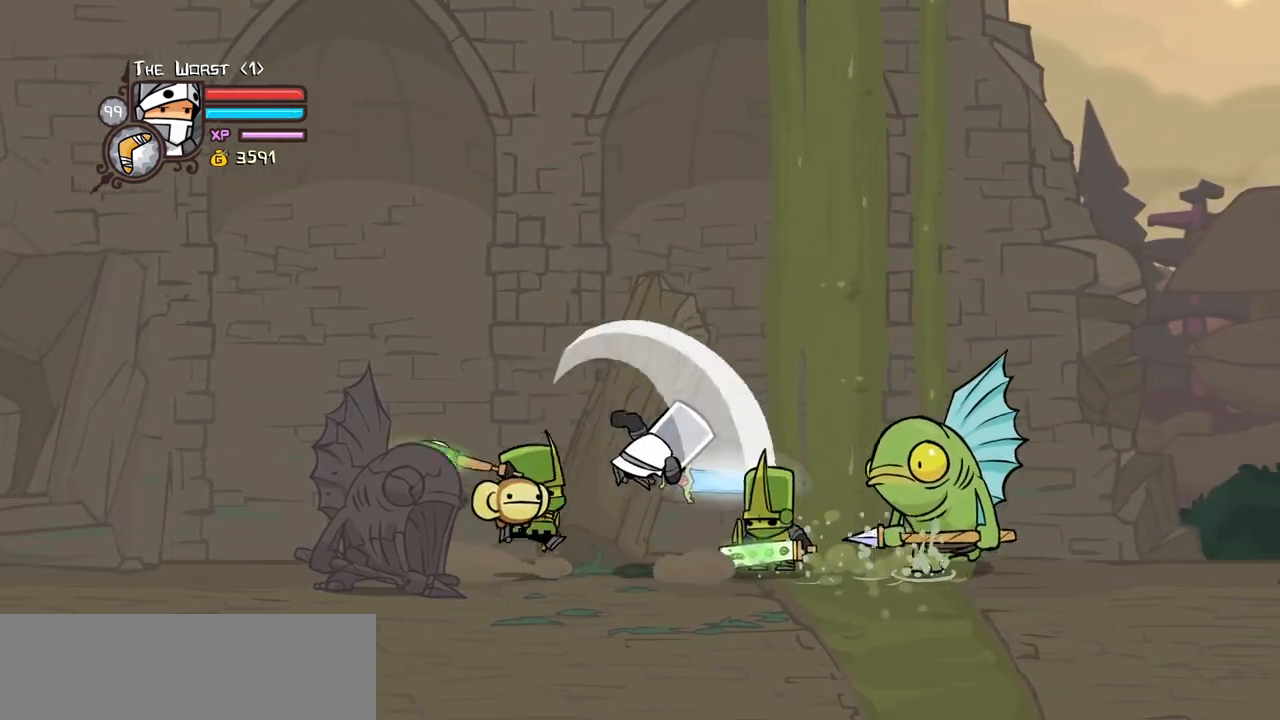
{"keys": ["left", "light"], "events": [[34, "jump", "up"], [84, "heavy", "up"], [134, "heavy", "down"], [367, "heavy", "up"], [417, "left", "down"], [417, "right", "up"], [467, "light", "down"]]}
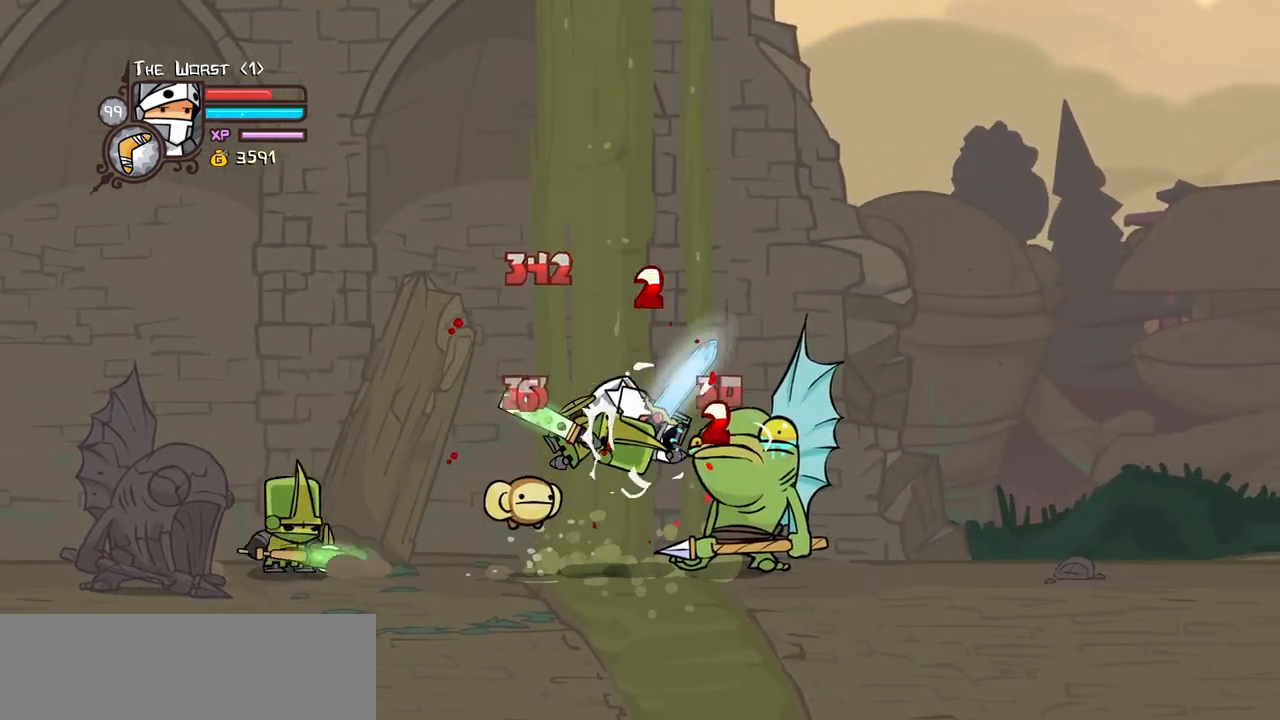
{"keys": ["right"], "events": [[100, "light", "up"], [100, "right", "down"], [150, "left", "up"], [200, "jump", "down"], [434, "jump", "up"]]}
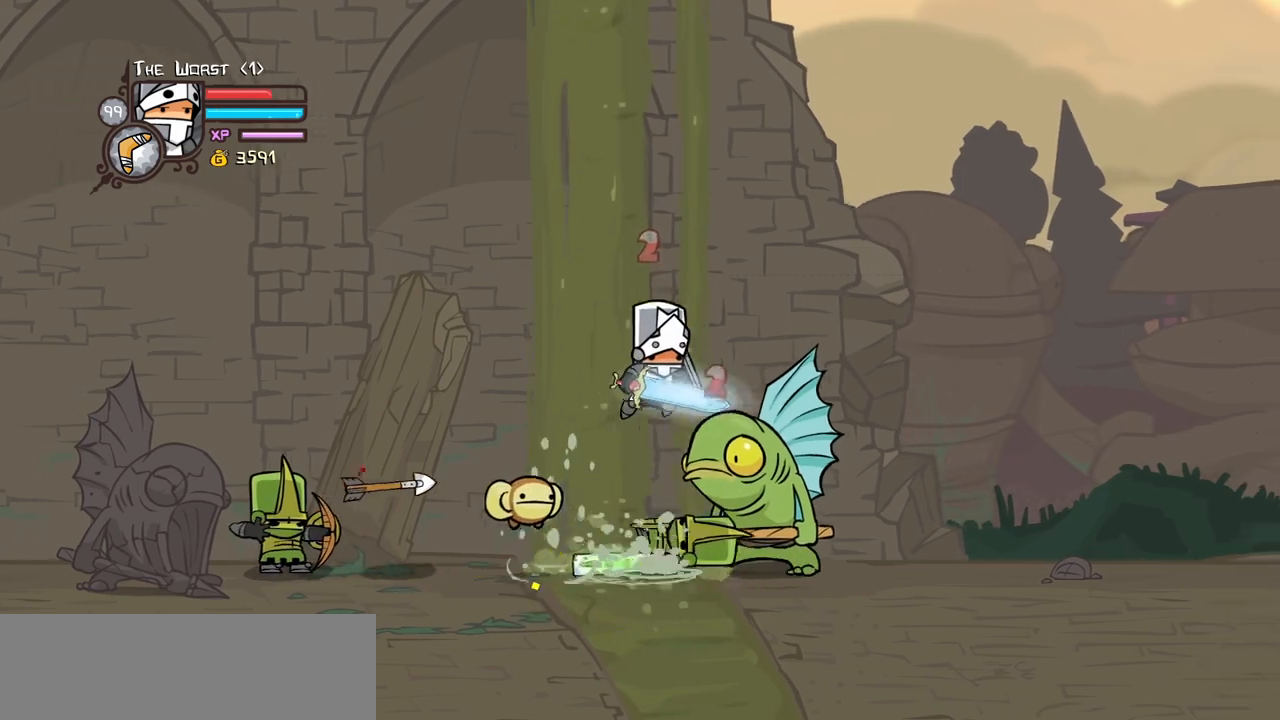
{"keys": ["left", "right"], "events": [[217, "down", "down"], [400, "down", "up"], [500, "left", "down"]]}
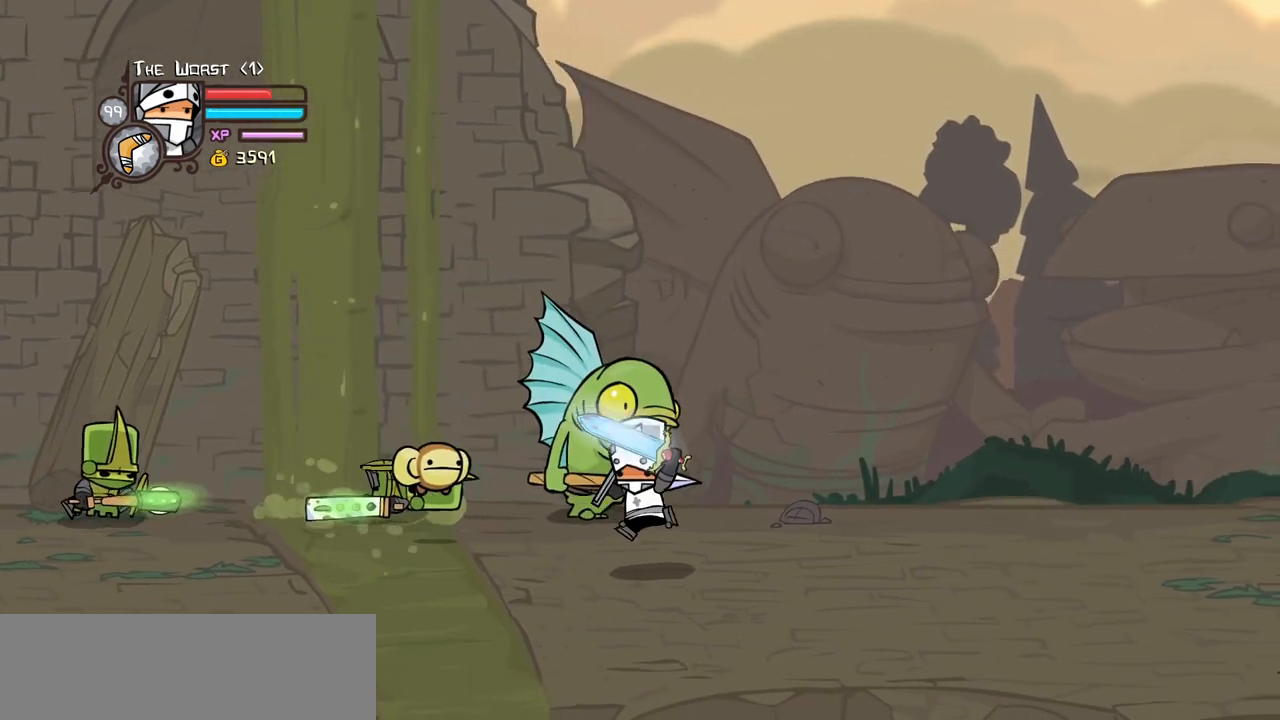
{"keys": ["jump", "left", "light", "up"], "events": [[50, "right", "up"], [134, "up", "down"], [367, "jump", "down"], [417, "light", "down"]]}